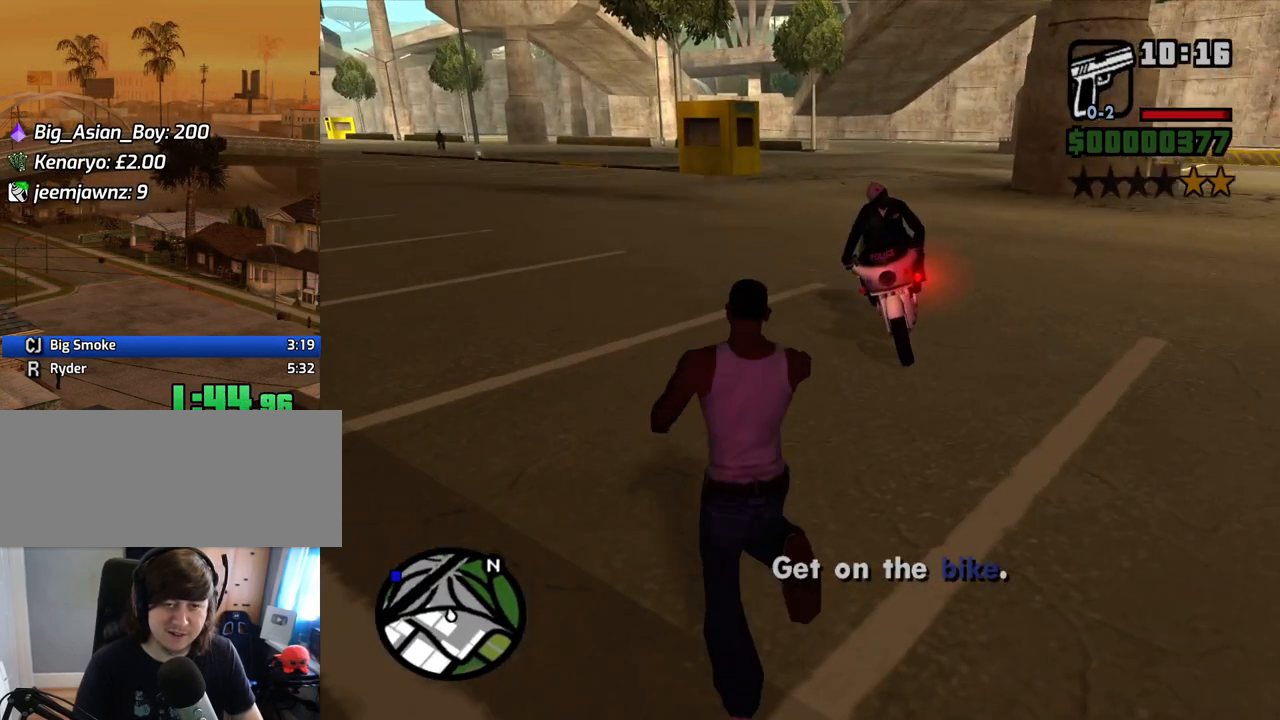
Gameplay with keyboard and mouse; each line is a JSON object with the keys and mouse buttons held at the frame after it. "events" lists presses ("down") and releases ("up") of "1", "2", "3", "4", "5", "6", "8", "a", "alt", "c", "ctrl", "d", "down", "e", "escape", "f", "f1", "f2", "f3", "g", "h", "left", "num2", "q", "r", "right", "s", "shift", "space", "t", "tab", "up", "v", "w", "x", "z", "mouse_left", "mouse_middle", "mouse_right", "mouse_wheel_up" and "mouse_wheel_down" between this image and that frame as [ms after this image, input, new state], when the widget could be followed in between. "mouse_left", "mouse_middle", "mouse_right", "mouse_wheel_up", "mouse_wheel_down" = the "left", "middle", "right", "wheel_up", "wheel_down" buttons of the "mouse" list. No other keys are recorded. Mouse movement is not recorded.
{"keys": [], "mouse": ["right"], "events": [[285, "a", "up"], [285, "mouse_right", "down"], [386, "w", "up"]]}
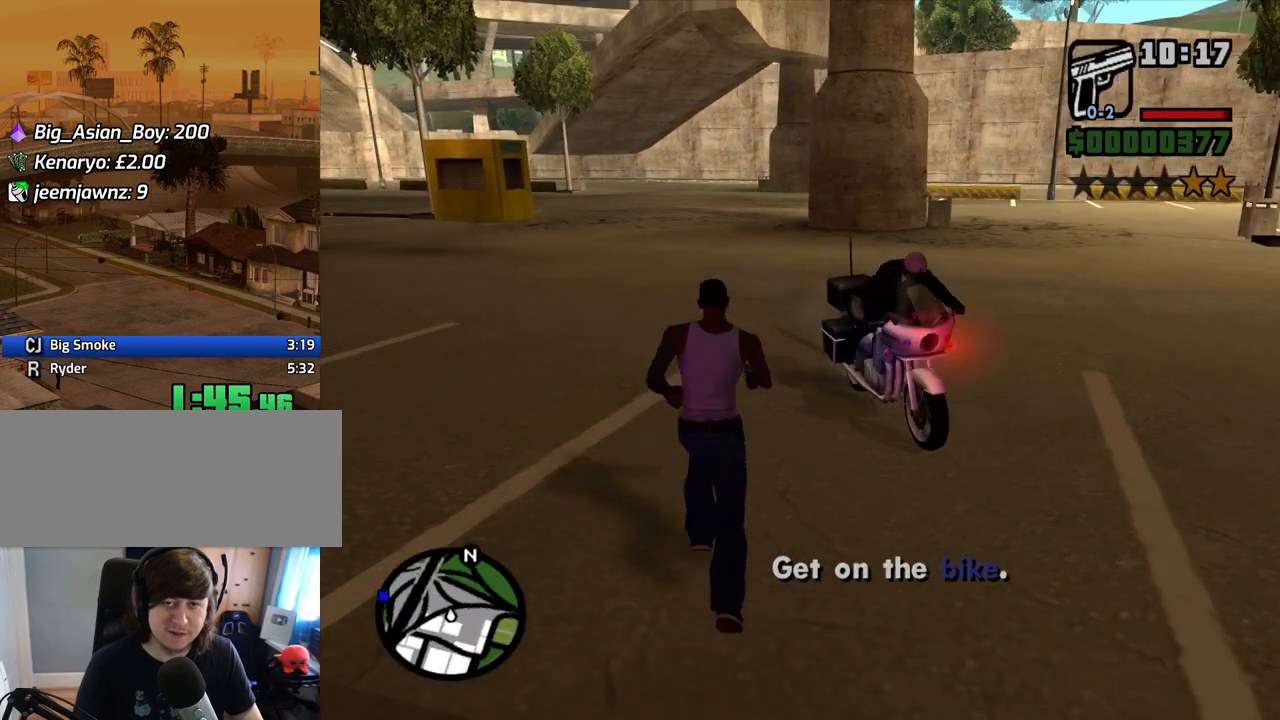
{"keys": [], "mouse": ["right"], "events": [[117, "d", "down"], [201, "d", "up"], [201, "w", "down"], [352, "w", "up"]]}
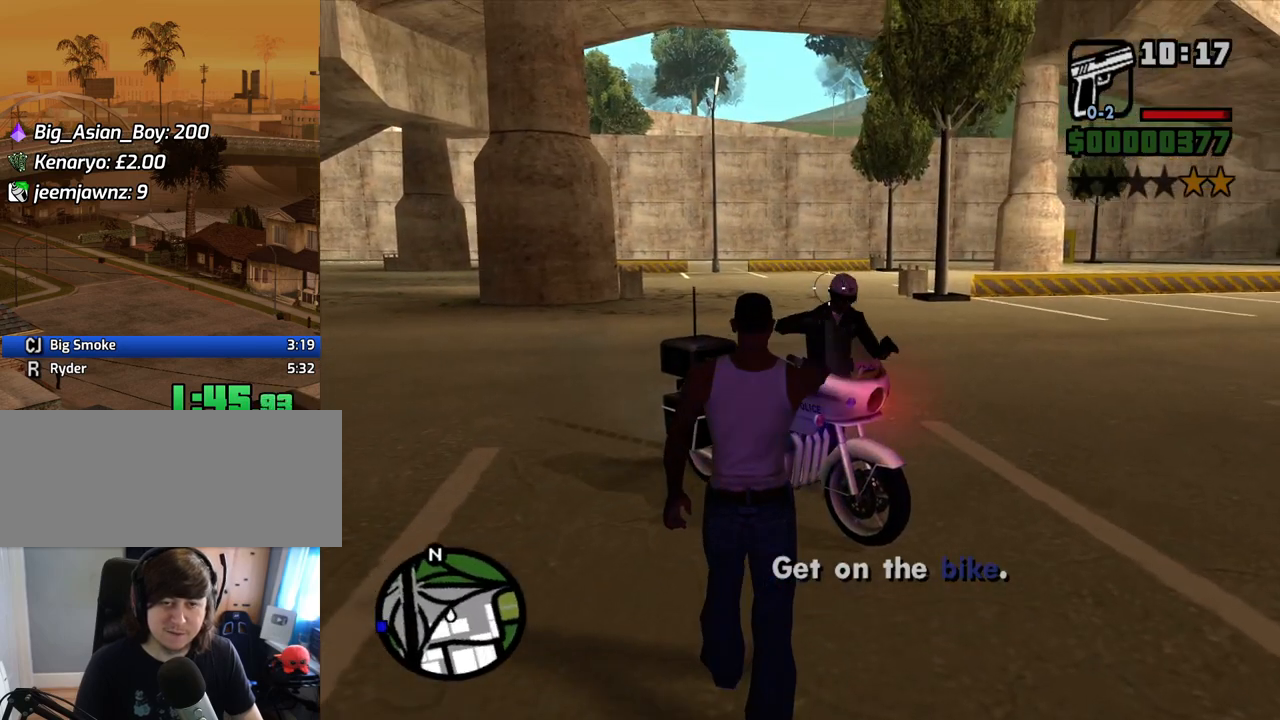
{"keys": [], "mouse": ["left", "right"], "events": [[419, "mouse_left", "down"]]}
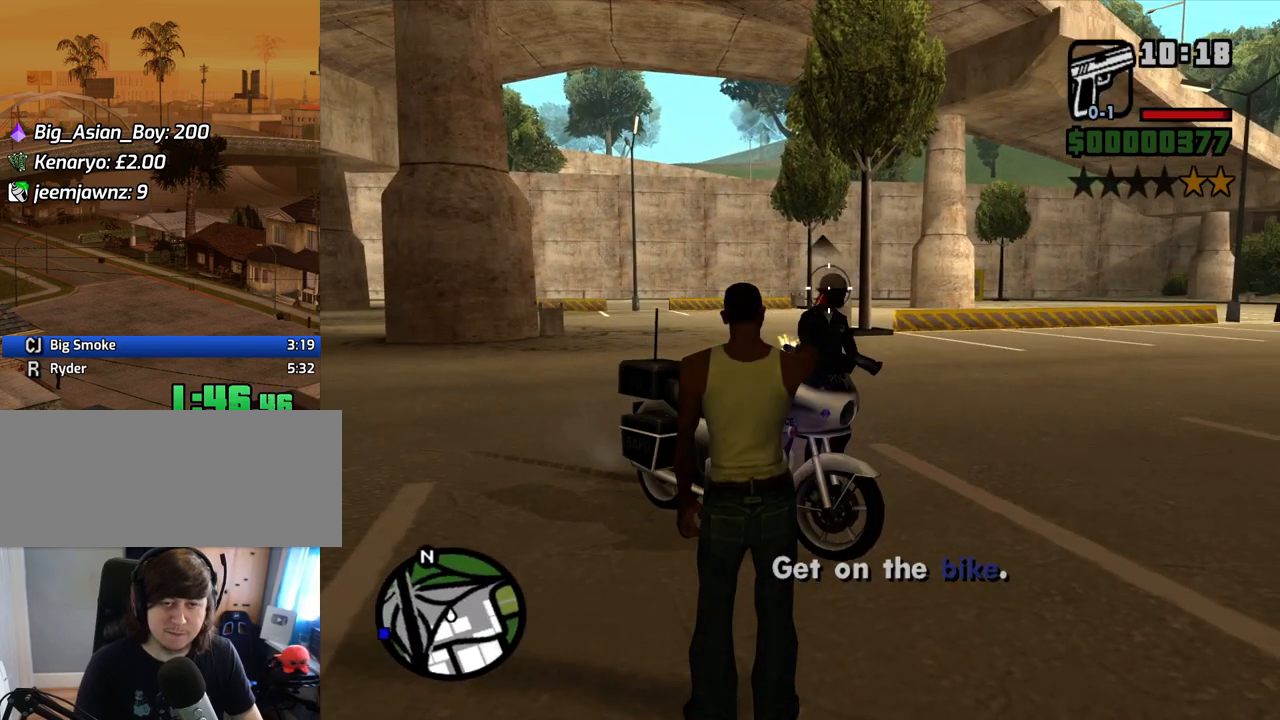
{"keys": ["d", "w"], "mouse": [], "events": [[100, "mouse_left", "up"], [134, "d", "down"], [134, "mouse_right", "up"], [134, "w", "down"]]}
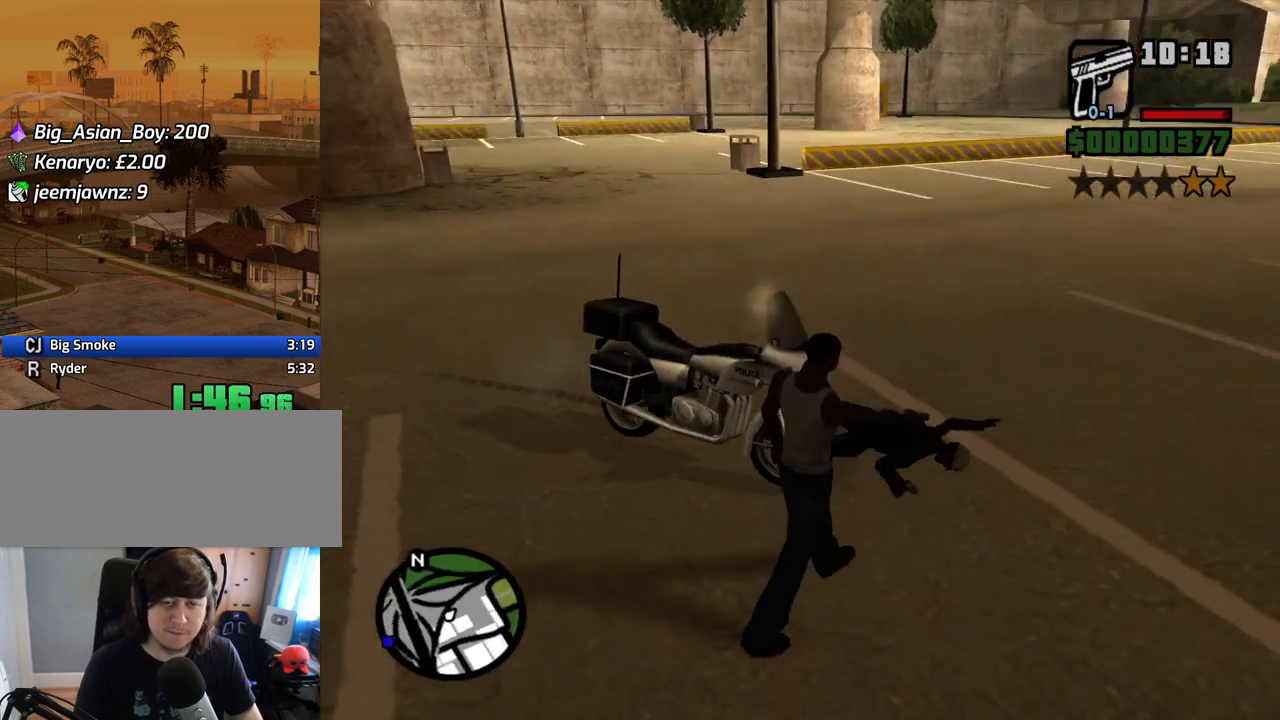
{"keys": ["w"], "mouse": [], "events": [[302, "d", "up"]]}
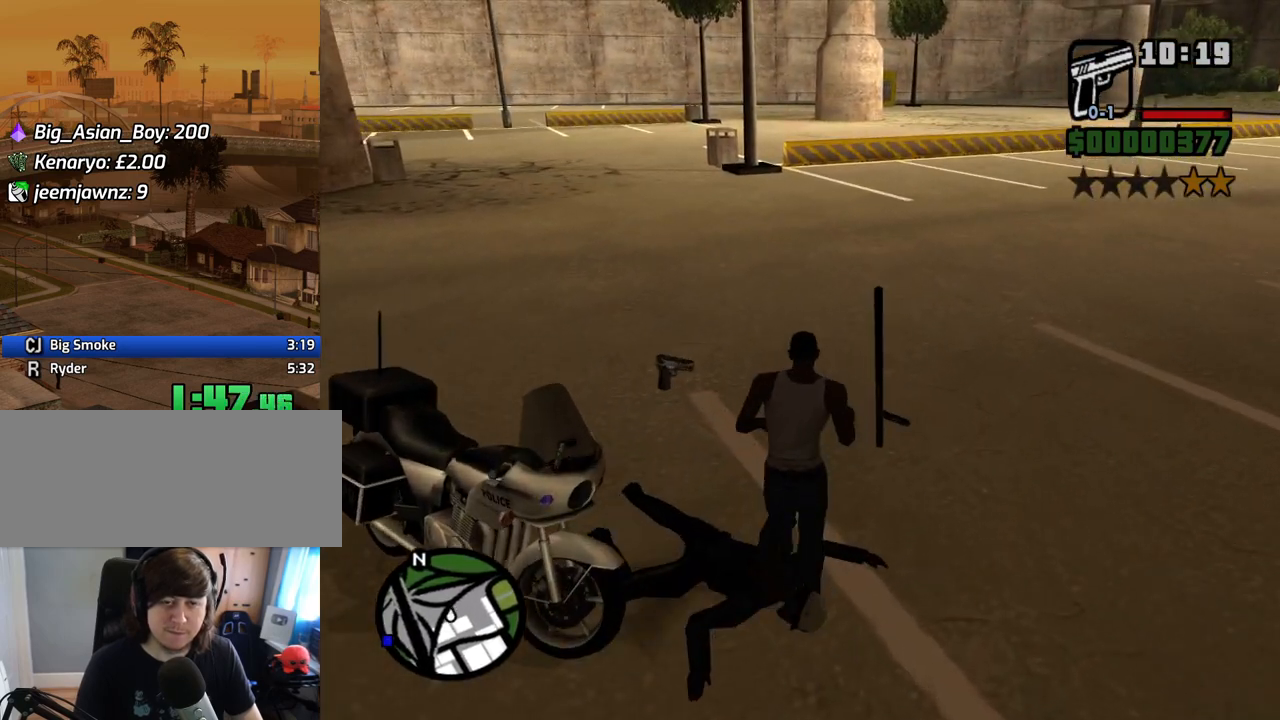
{"keys": ["f"], "mouse": [], "events": [[134, "a", "down"], [218, "w", "up"], [453, "a", "up"], [453, "f", "down"]]}
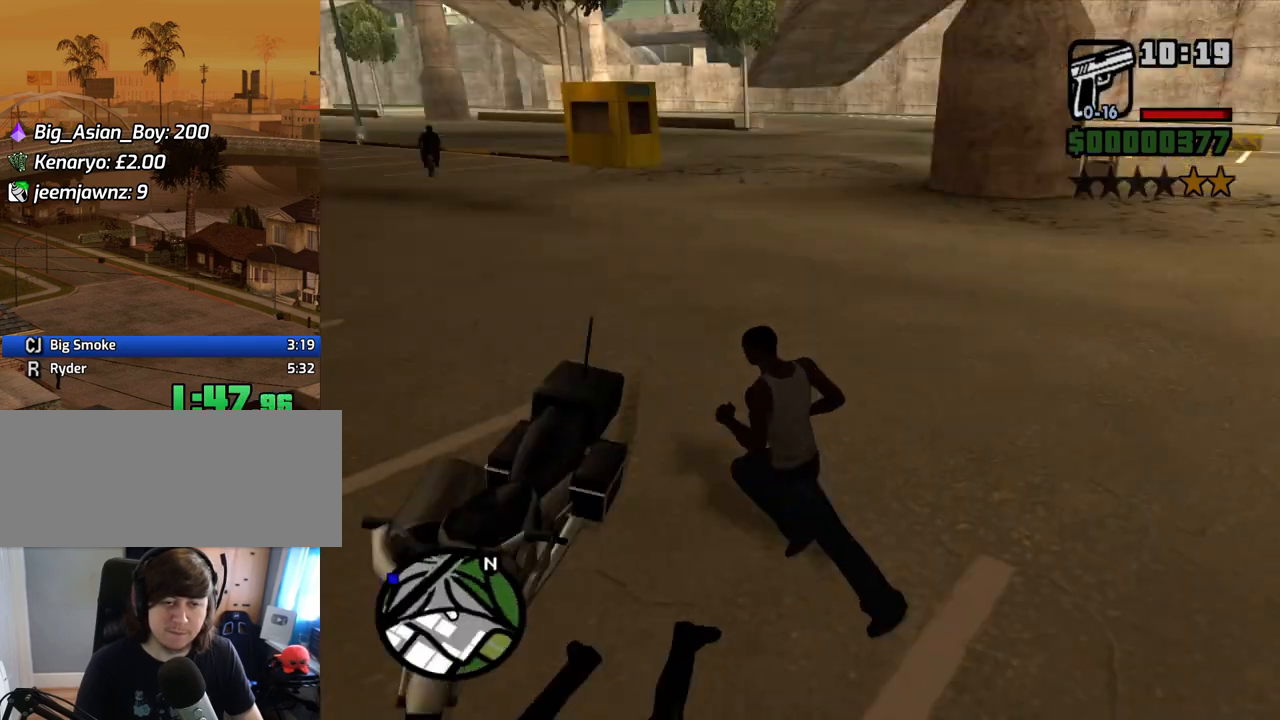
{"keys": [], "mouse": [], "events": [[50, "f", "up"], [134, "f", "down"], [184, "f", "up"], [285, "f", "down"], [335, "f", "up"], [419, "f", "down"], [469, "f", "up"]]}
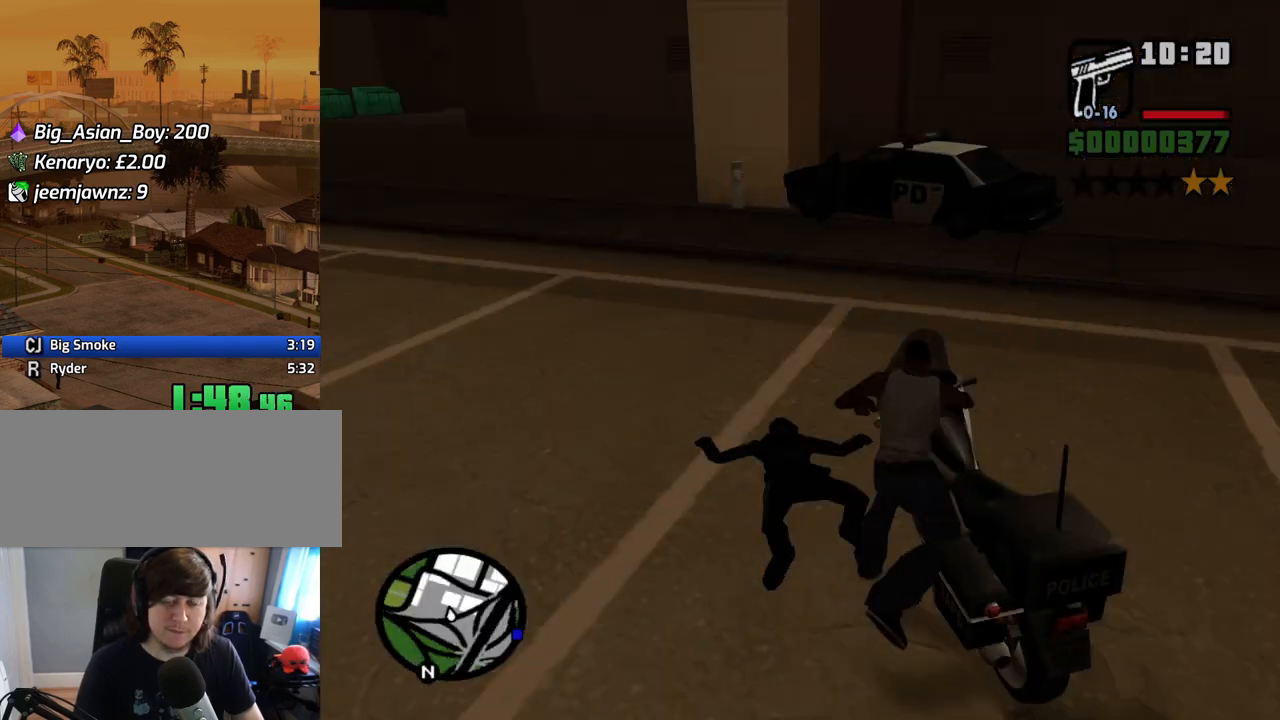
{"keys": ["a", "w"], "mouse": [], "events": [[67, "w", "down"], [117, "a", "down"], [352, "2", "down"], [435, "2", "up"]]}
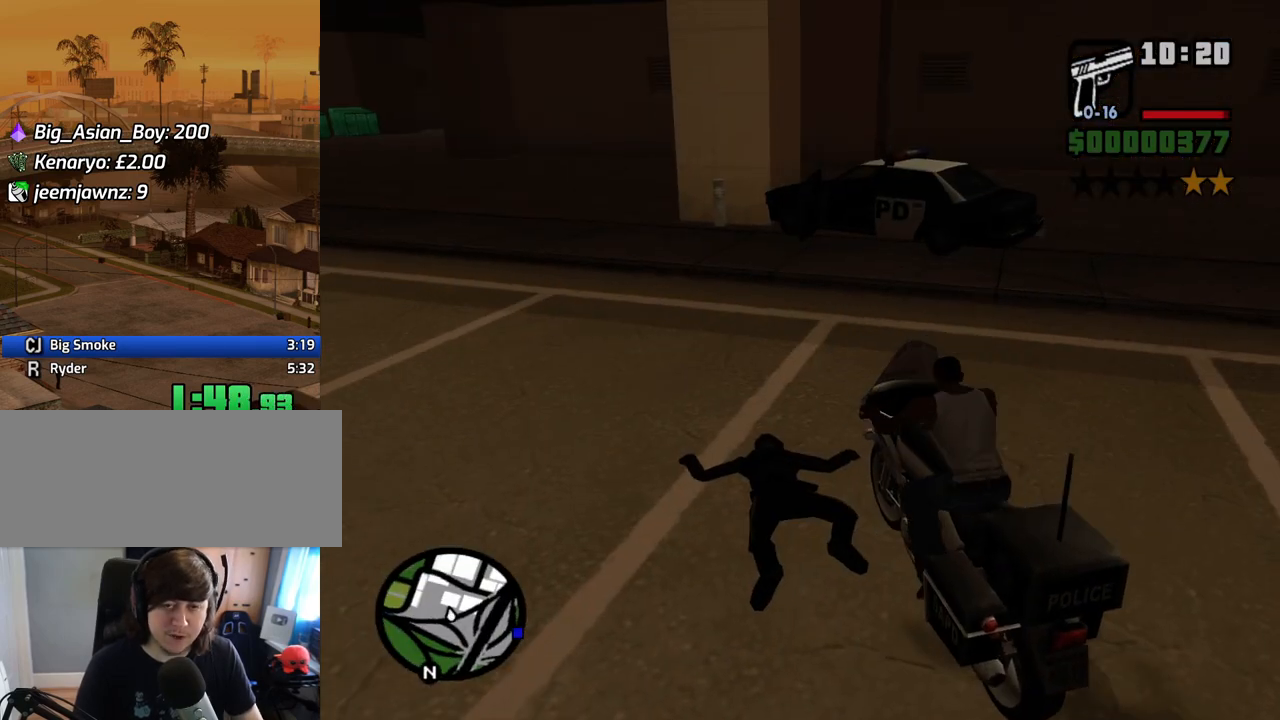
{"keys": ["w"], "mouse": [], "events": [[50, "2", "down"], [184, "2", "up"], [234, "2", "down"], [385, "2", "up"], [419, "2", "down"], [452, "a", "up"], [503, "2", "up"]]}
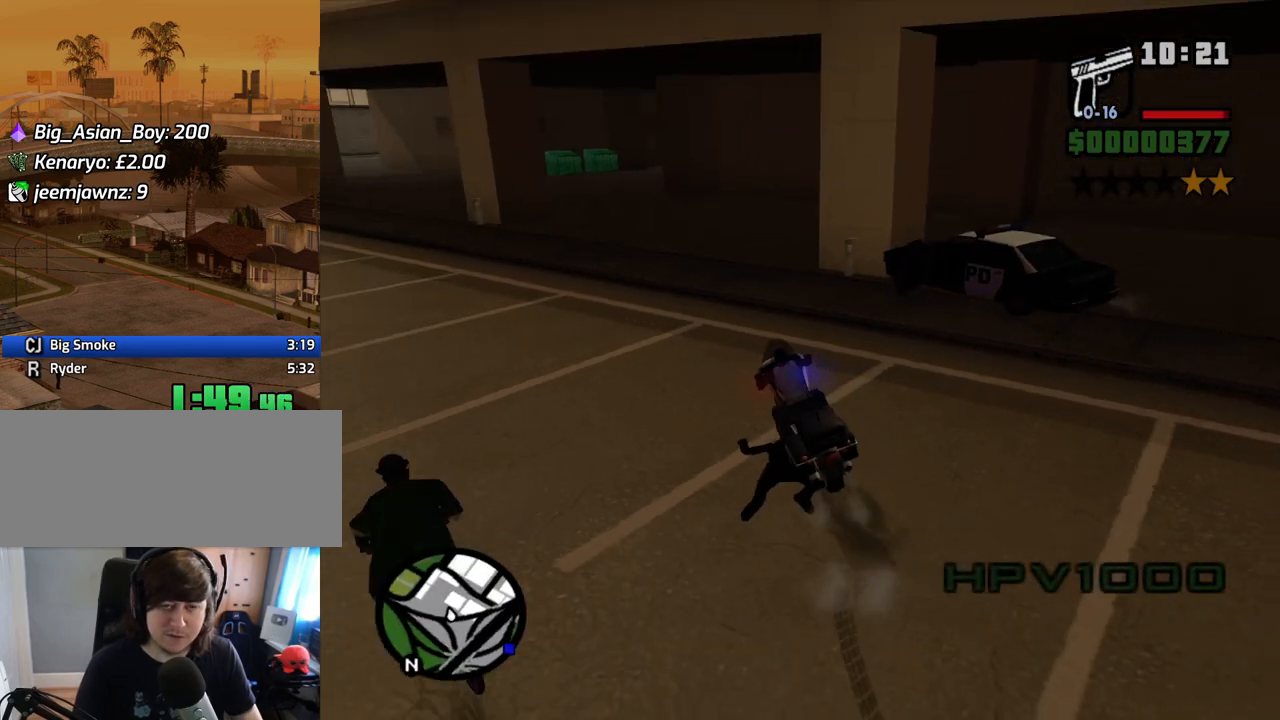
{"keys": ["2", "w"], "mouse": [], "events": [[100, "2", "down"], [234, "2", "up"], [284, "2", "down"], [368, "2", "up"], [469, "2", "down"]]}
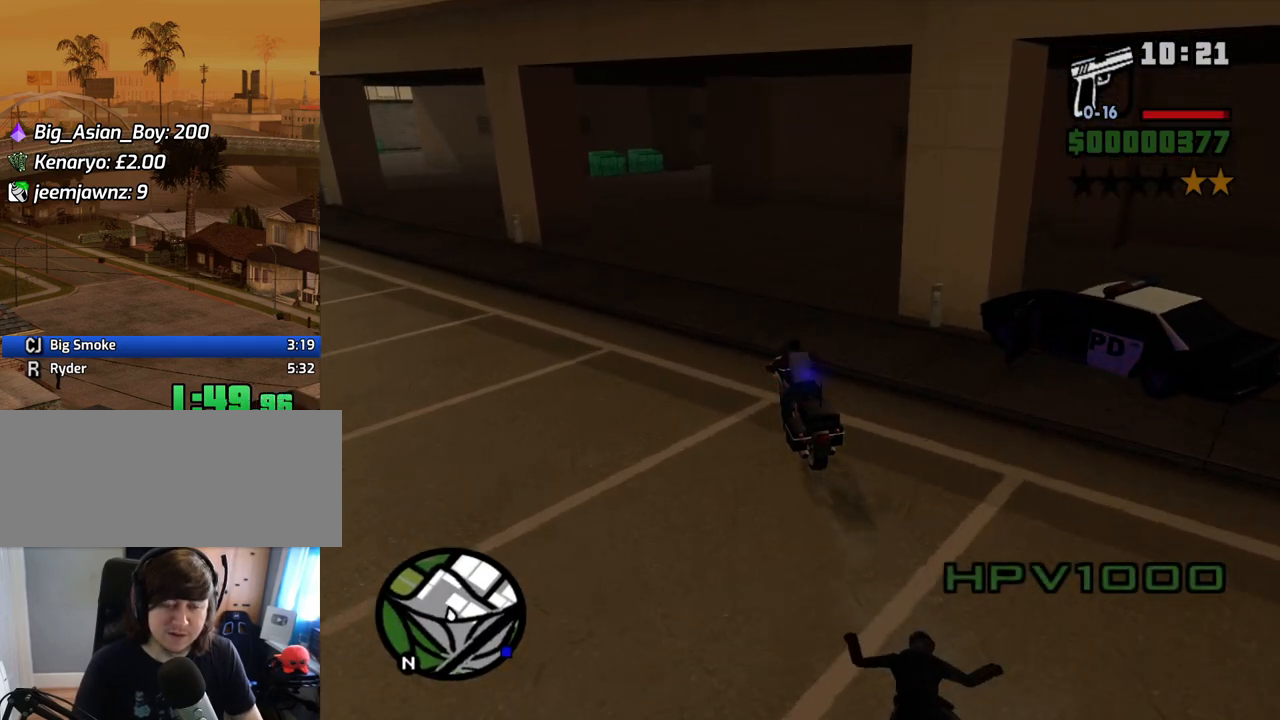
{"keys": ["2", "w"], "mouse": [], "events": [[67, "2", "up"], [118, "2", "down"], [252, "2", "up"], [302, "2", "down"], [436, "2", "up"], [436, "a", "down"], [486, "2", "down"], [486, "a", "up"]]}
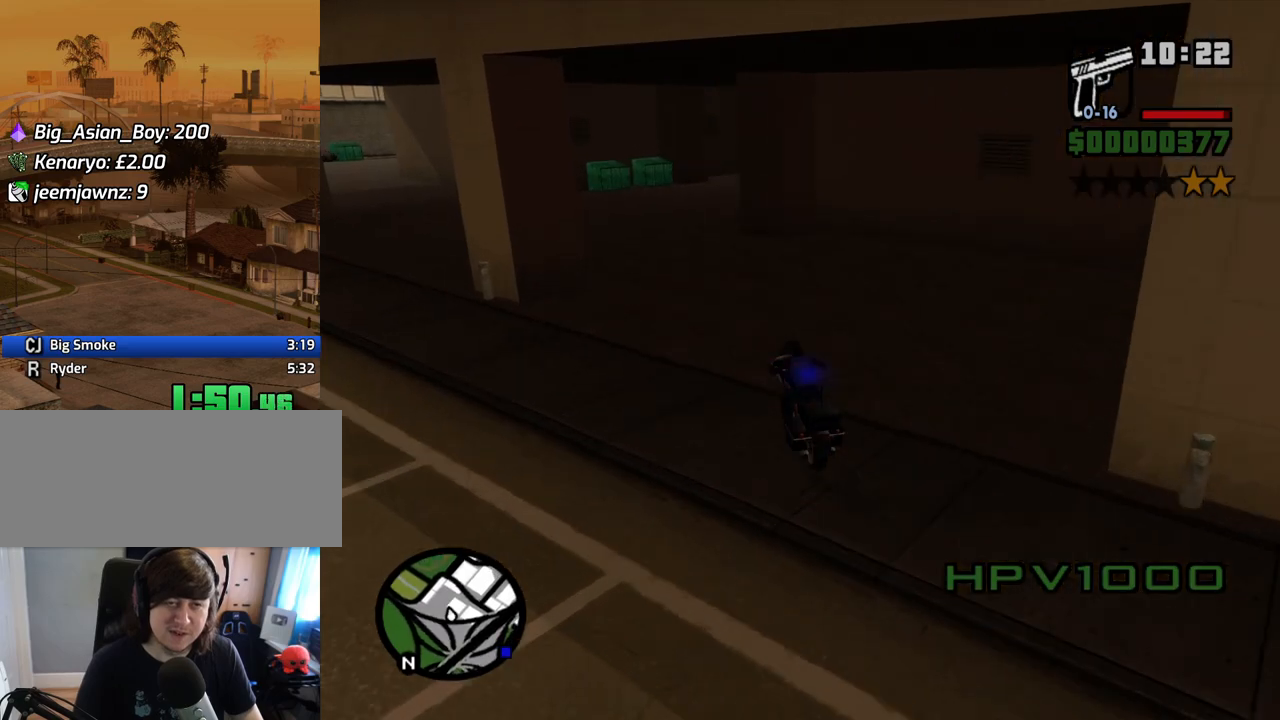
{"keys": ["d"], "mouse": [], "events": [[84, "2", "up"], [168, "2", "down"], [218, "d", "down"], [268, "2", "up"], [319, "2", "down"], [453, "2", "up"], [503, "w", "up"]]}
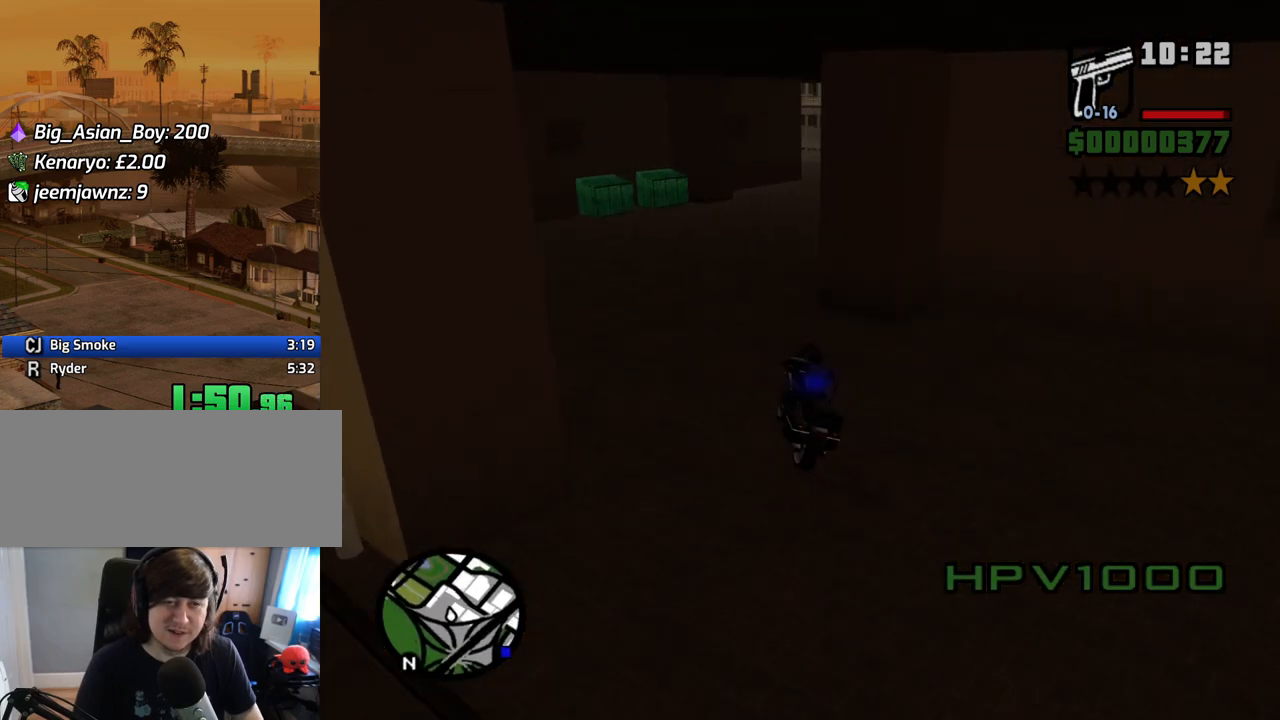
{"keys": ["d", "w"], "mouse": [], "events": [[50, "5", "down"], [50, "space", "down"], [184, "5", "up"], [184, "space", "up"], [285, "6", "down"], [335, "w", "down"], [369, "6", "up"]]}
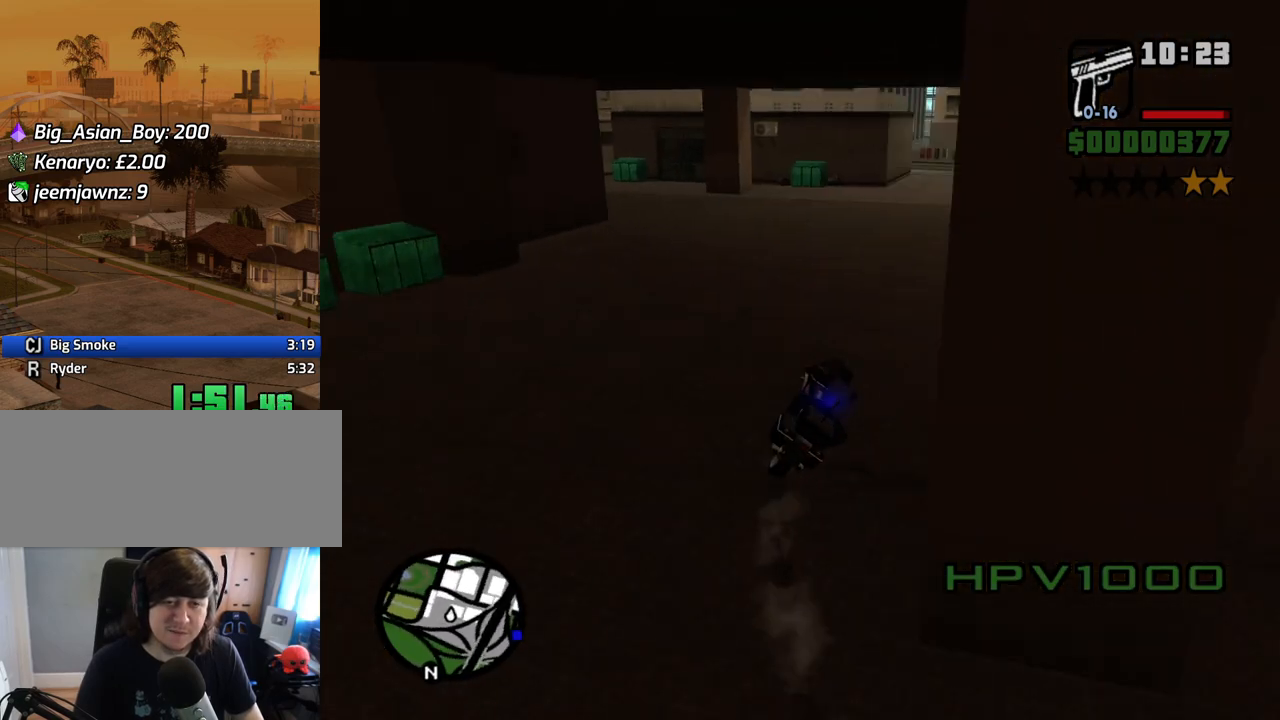
{"keys": ["2", "a", "w"], "mouse": [], "events": [[201, "2", "down"], [352, "2", "up"], [352, "d", "up"], [385, "2", "down"], [435, "a", "down"]]}
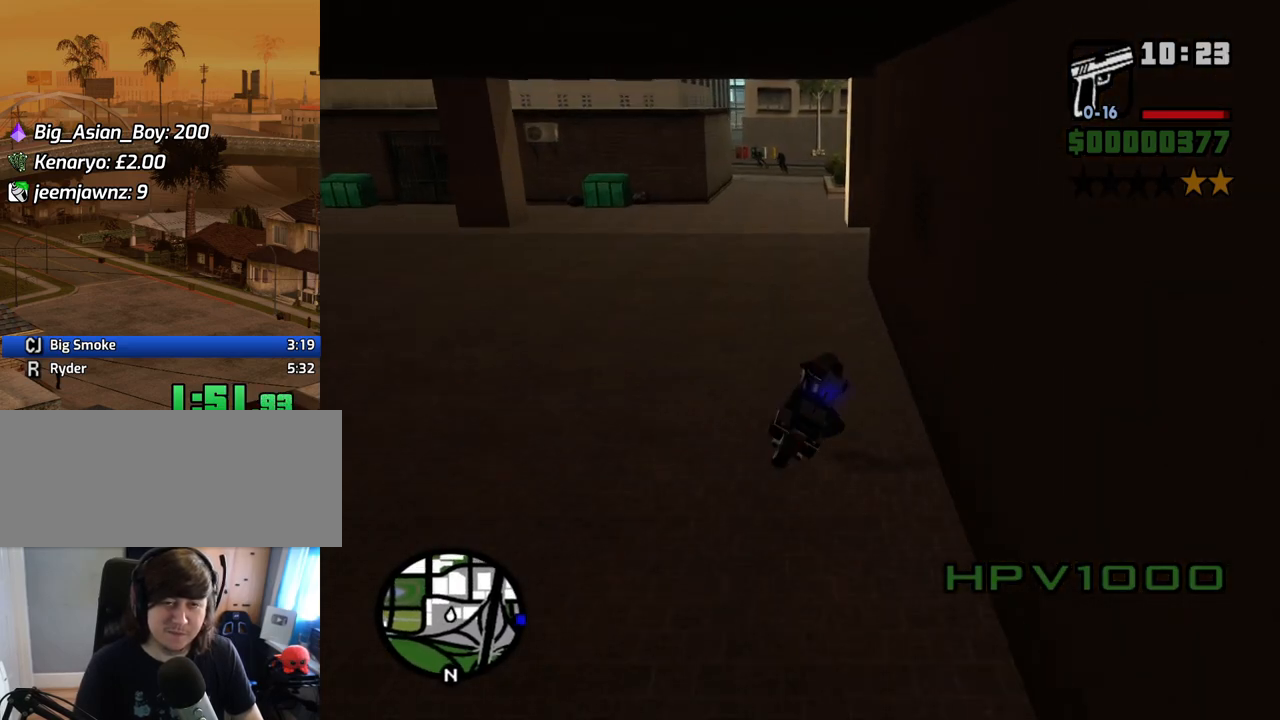
{"keys": ["a", "w"], "mouse": [], "events": [[50, "2", "up"], [150, "2", "down"], [150, "a", "up"], [234, "2", "up"], [335, "6", "down"], [385, "a", "down"], [469, "6", "up"]]}
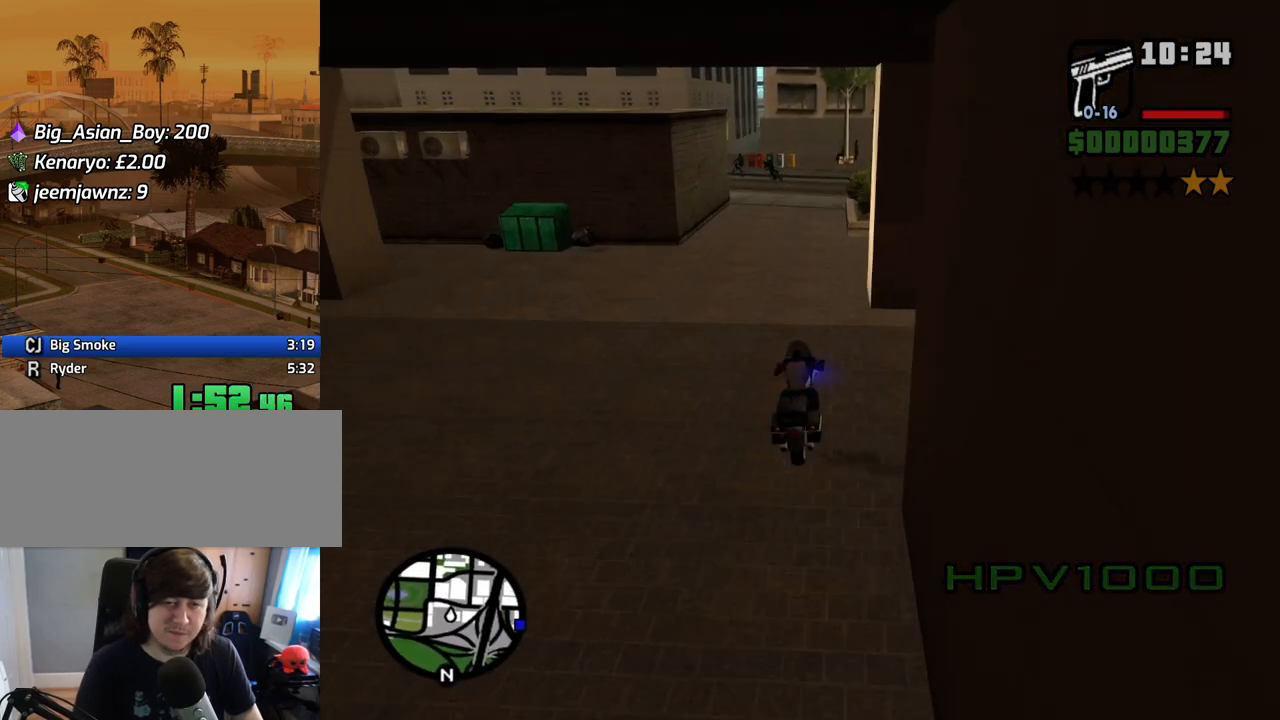
{"keys": [], "mouse": [], "events": [[51, "2", "down"], [51, "a", "up"], [135, "2", "up"], [235, "2", "down"], [369, "2", "up"], [369, "w", "up"]]}
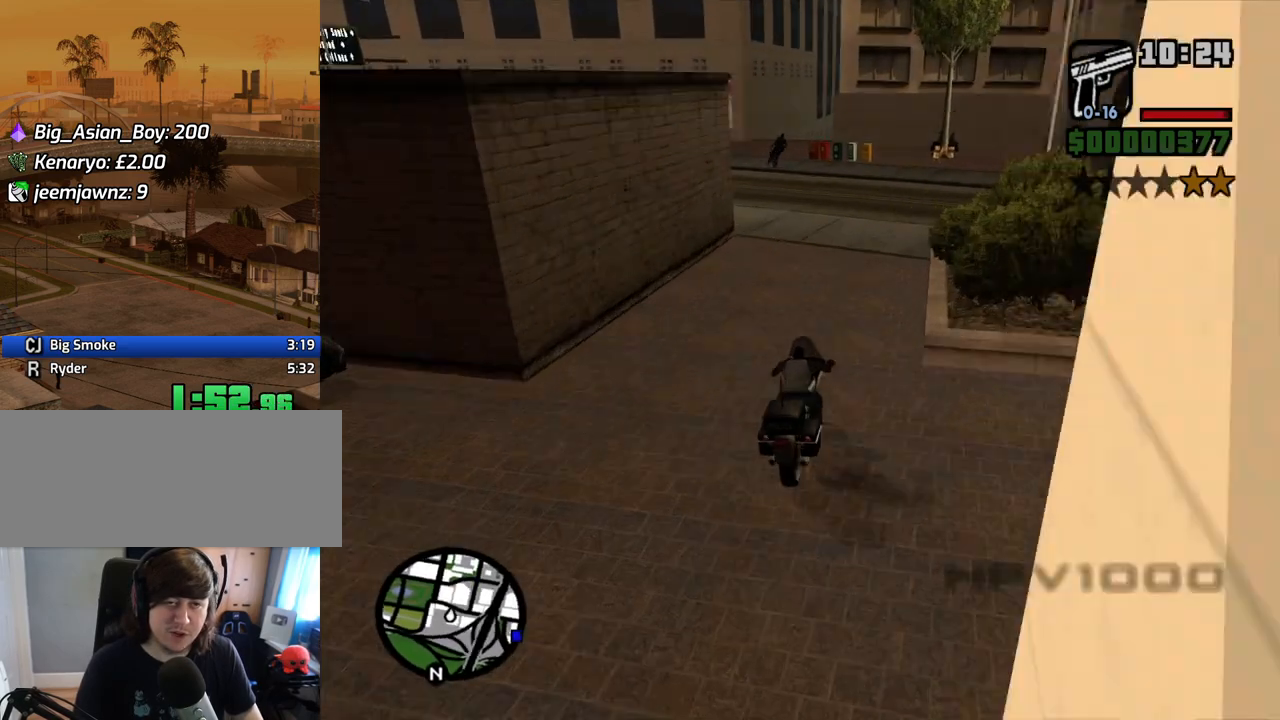
{"keys": ["a"], "mouse": [], "events": [[67, "a", "down"], [151, "5", "down"], [151, "space", "down"], [302, "5", "up"], [302, "space", "up"]]}
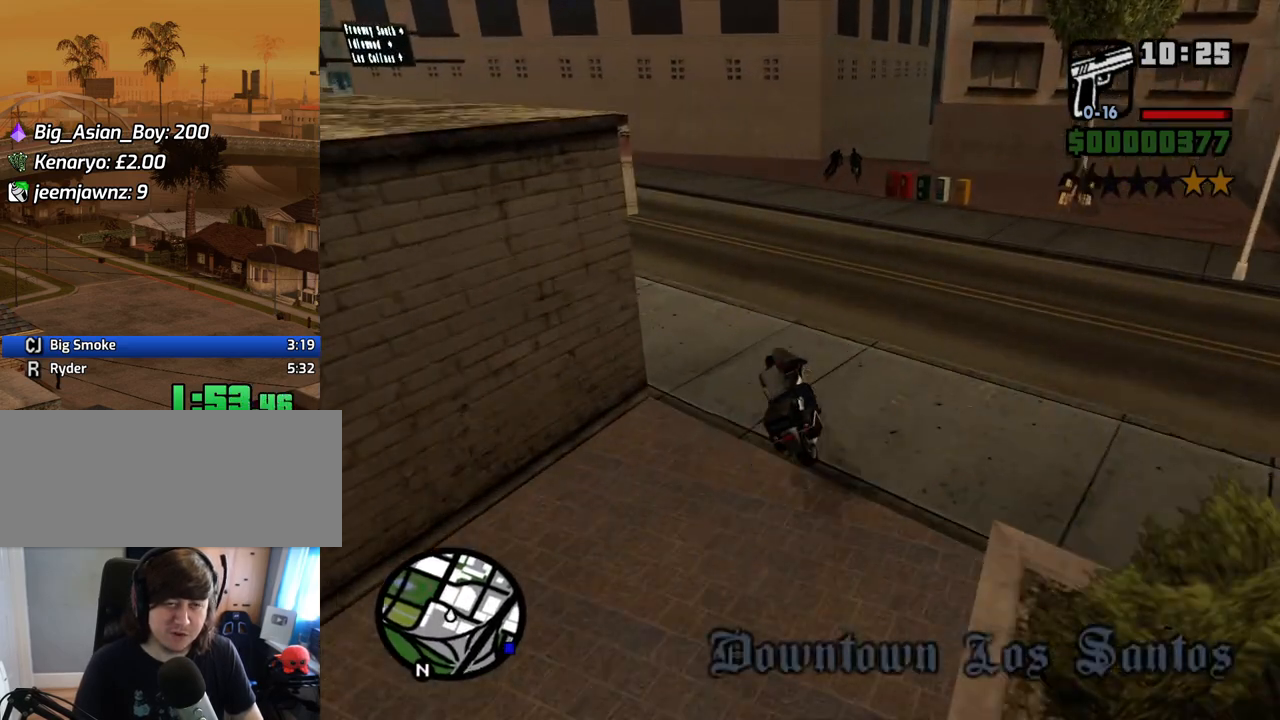
{"keys": ["d", "space"], "mouse": [], "events": [[268, "a", "up"], [318, "d", "down"], [402, "space", "down"]]}
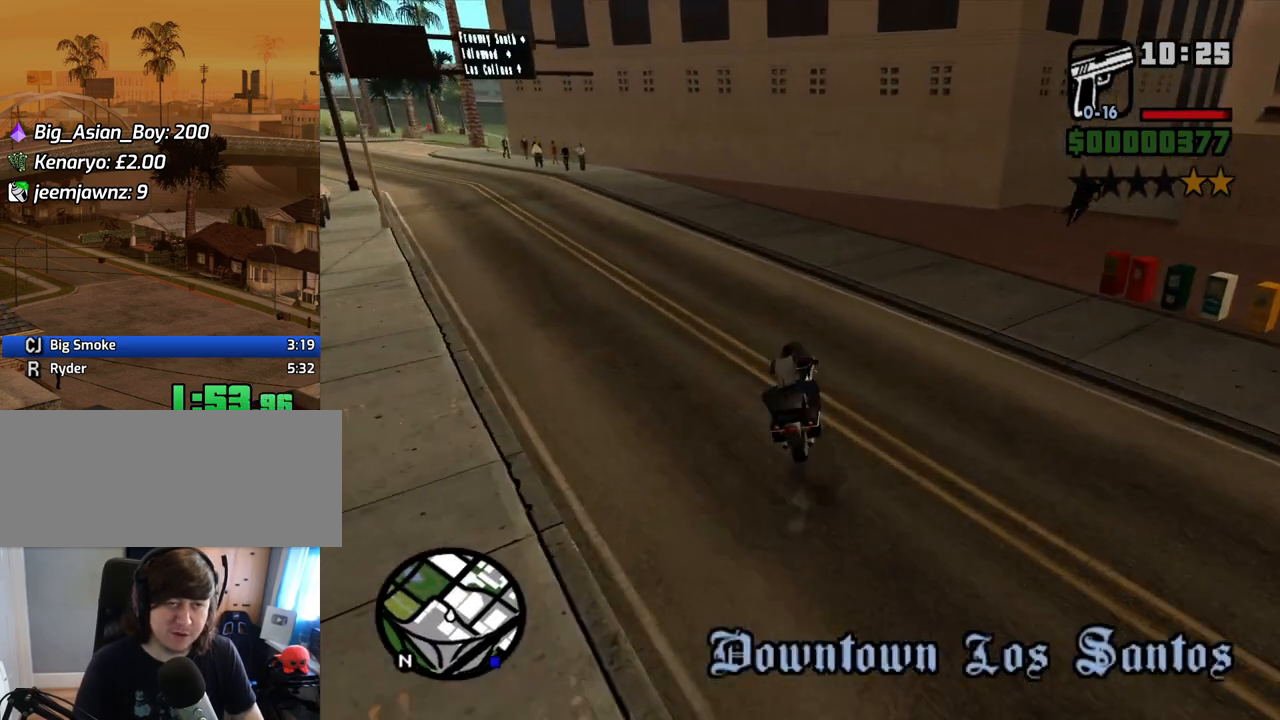
{"keys": ["d"], "mouse": [], "events": [[50, "5", "down"], [50, "space", "up"], [134, "5", "up"]]}
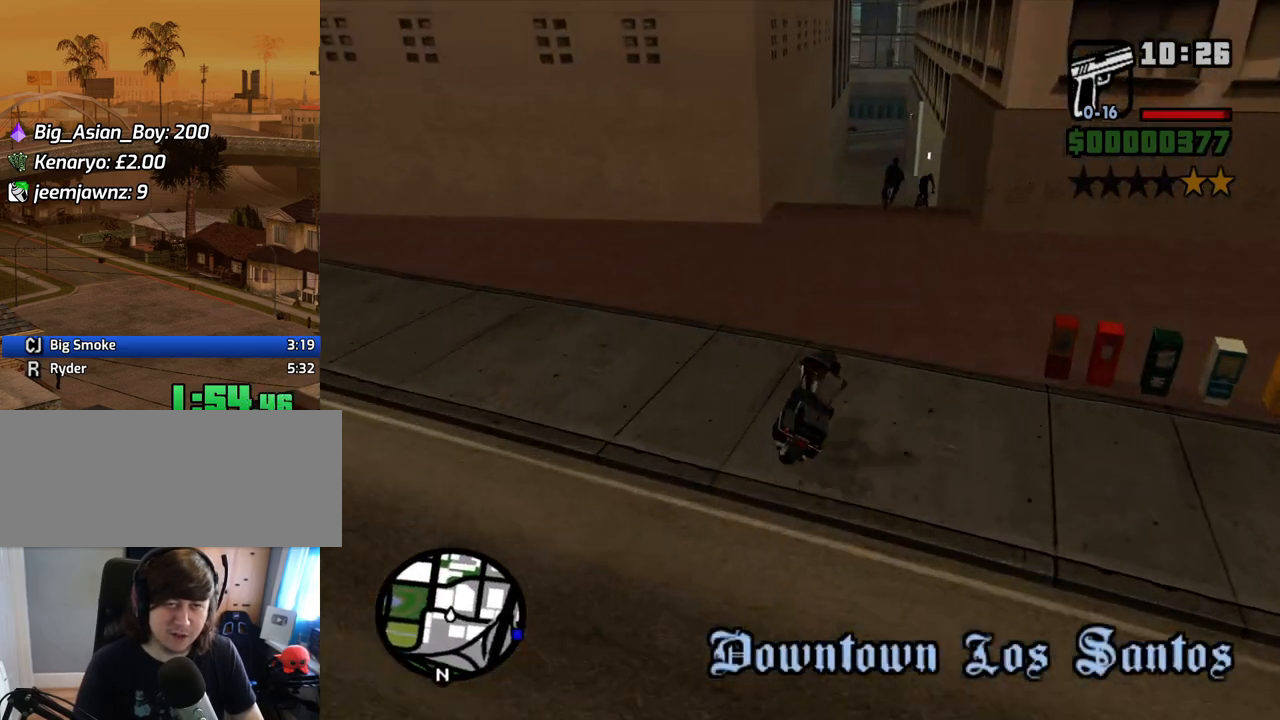
{"keys": [], "mouse": [], "events": [[150, "d", "up"], [251, "a", "down"], [385, "a", "up"]]}
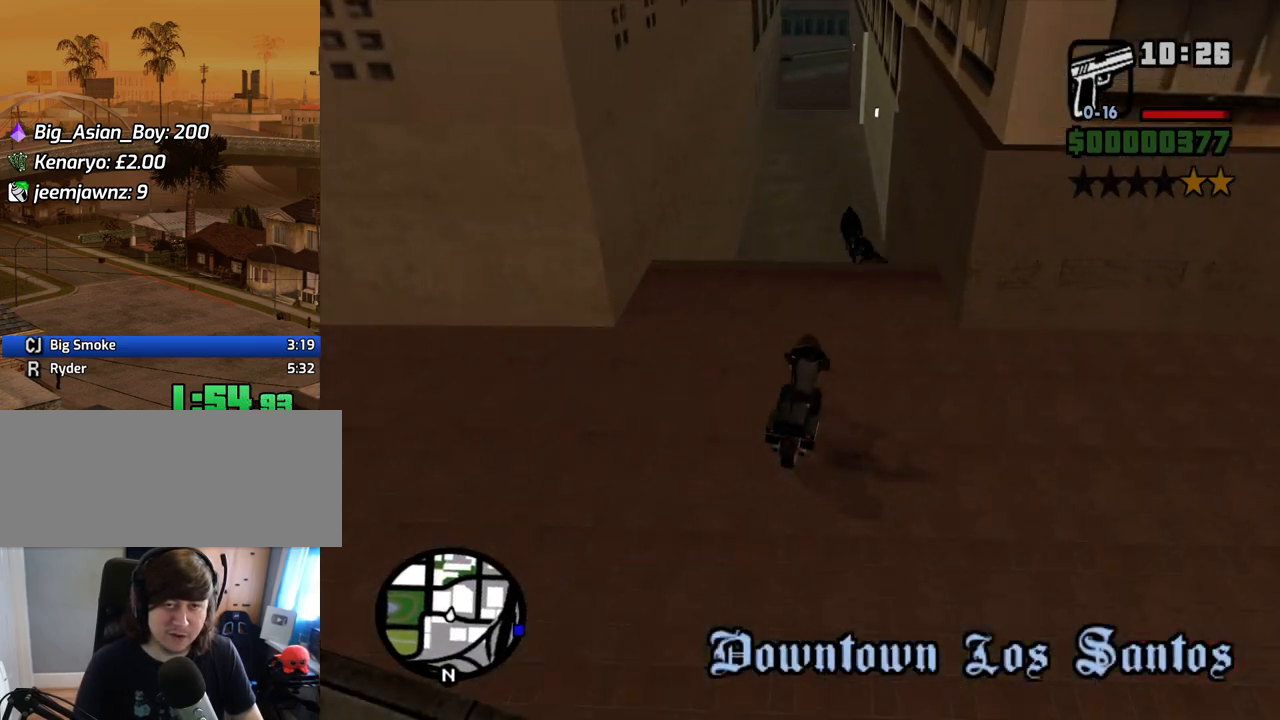
{"keys": [], "mouse": [], "events": [[50, "s", "down"], [184, "s", "up"], [284, "a", "down"], [385, "a", "up"]]}
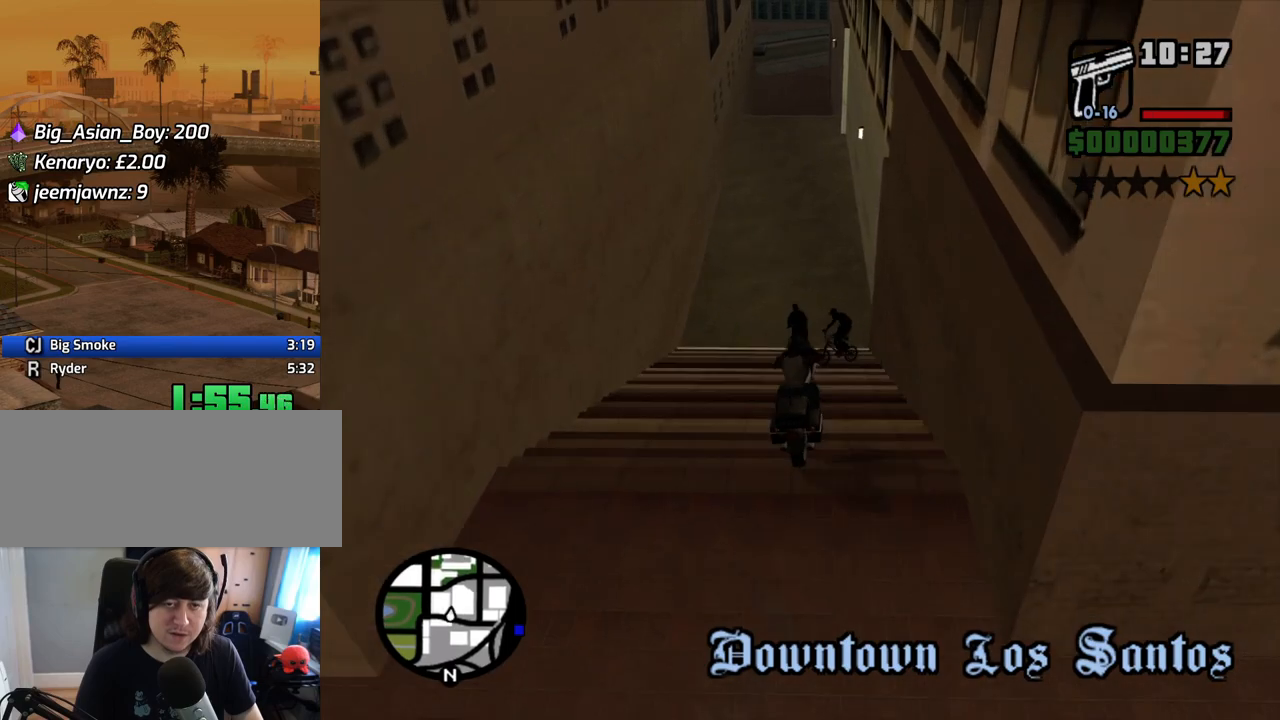
{"keys": [], "mouse": [], "events": []}
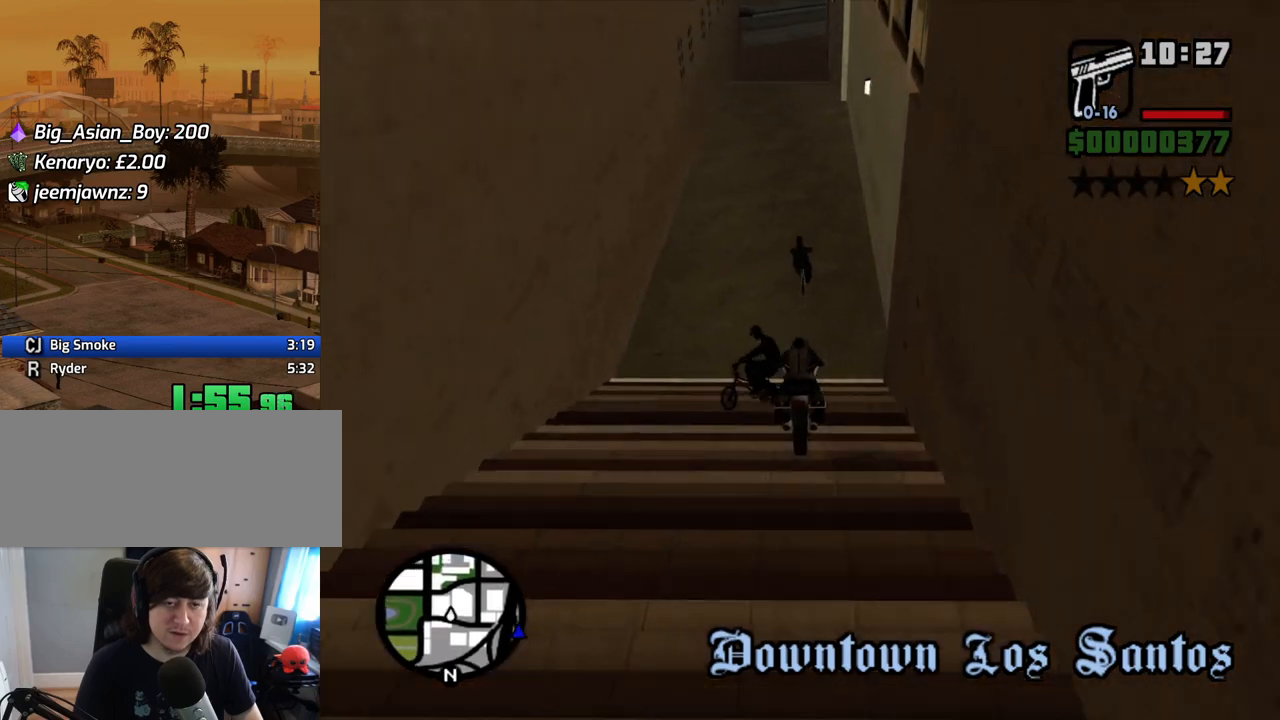
{"keys": ["2", "w"], "mouse": [], "events": [[436, "2", "down"], [486, "w", "down"]]}
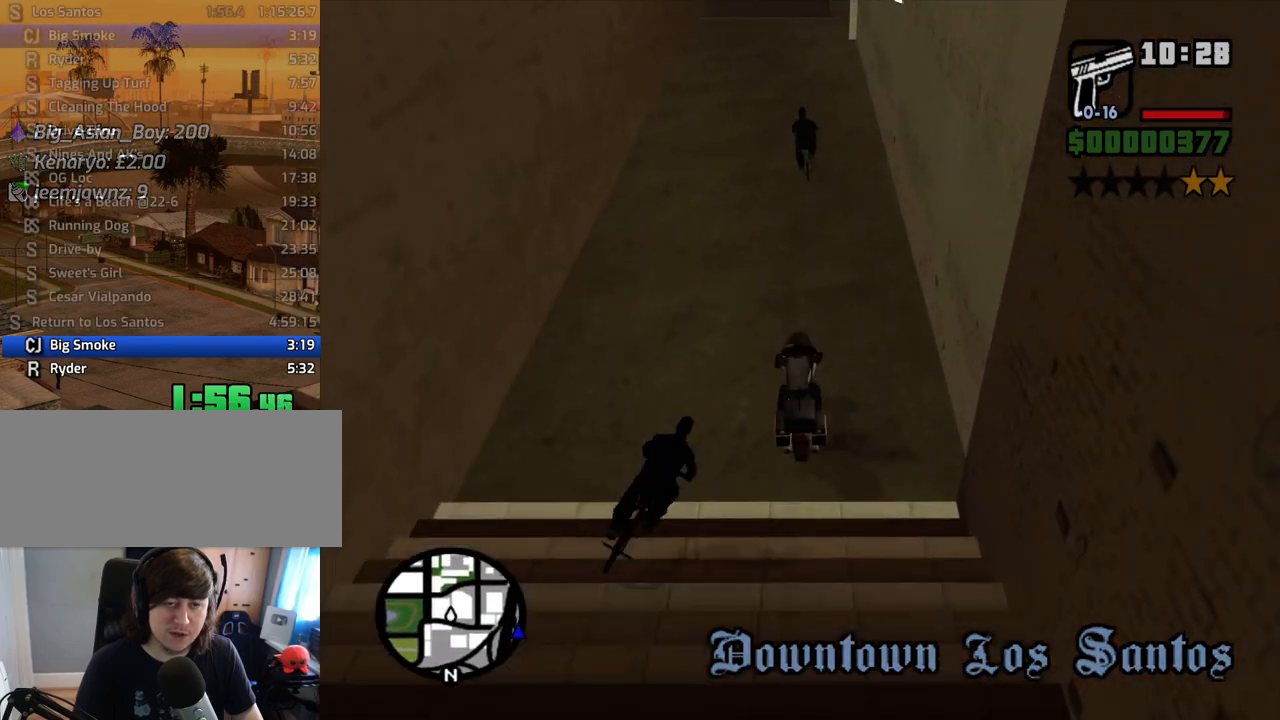
{"keys": ["a", "w"], "mouse": [], "events": [[117, "2", "up"], [167, "2", "down"], [167, "d", "down"], [268, "d", "up"], [318, "2", "up"], [369, "2", "down"], [452, "a", "down"], [503, "2", "up"]]}
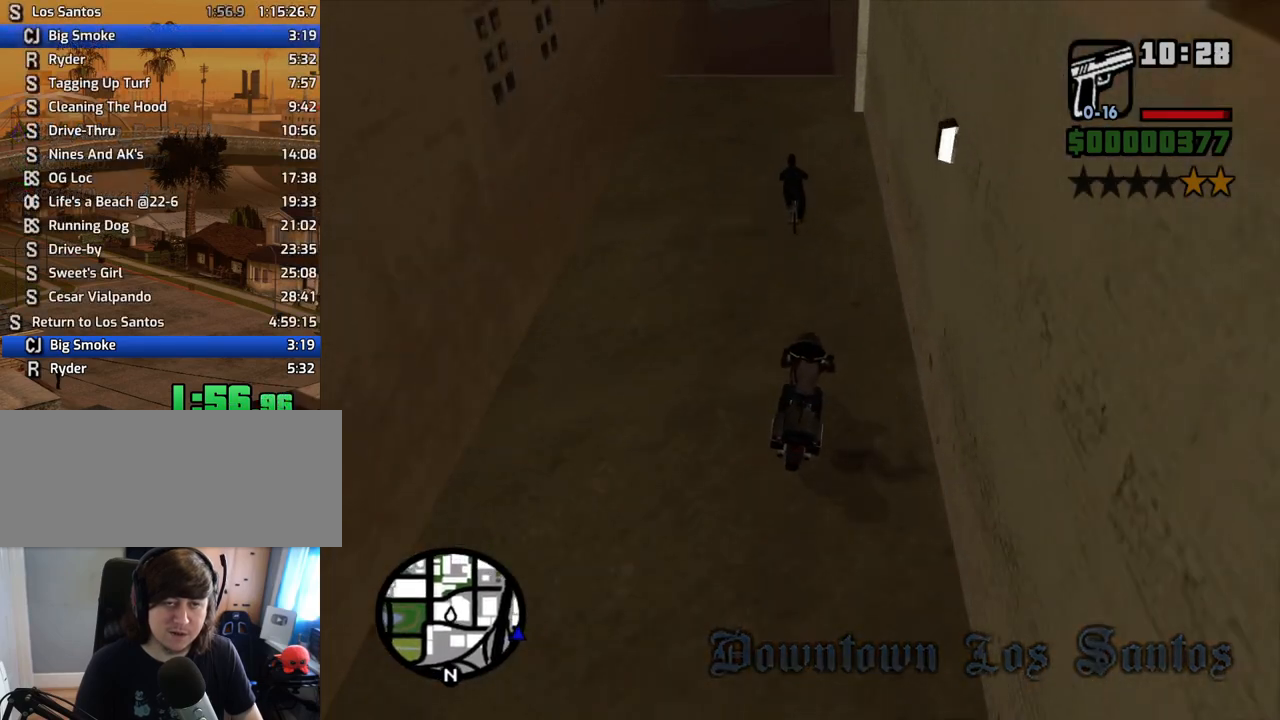
{"keys": [], "mouse": [], "events": [[50, "a", "up"], [100, "w", "up"], [419, "a", "down"], [469, "a", "up"]]}
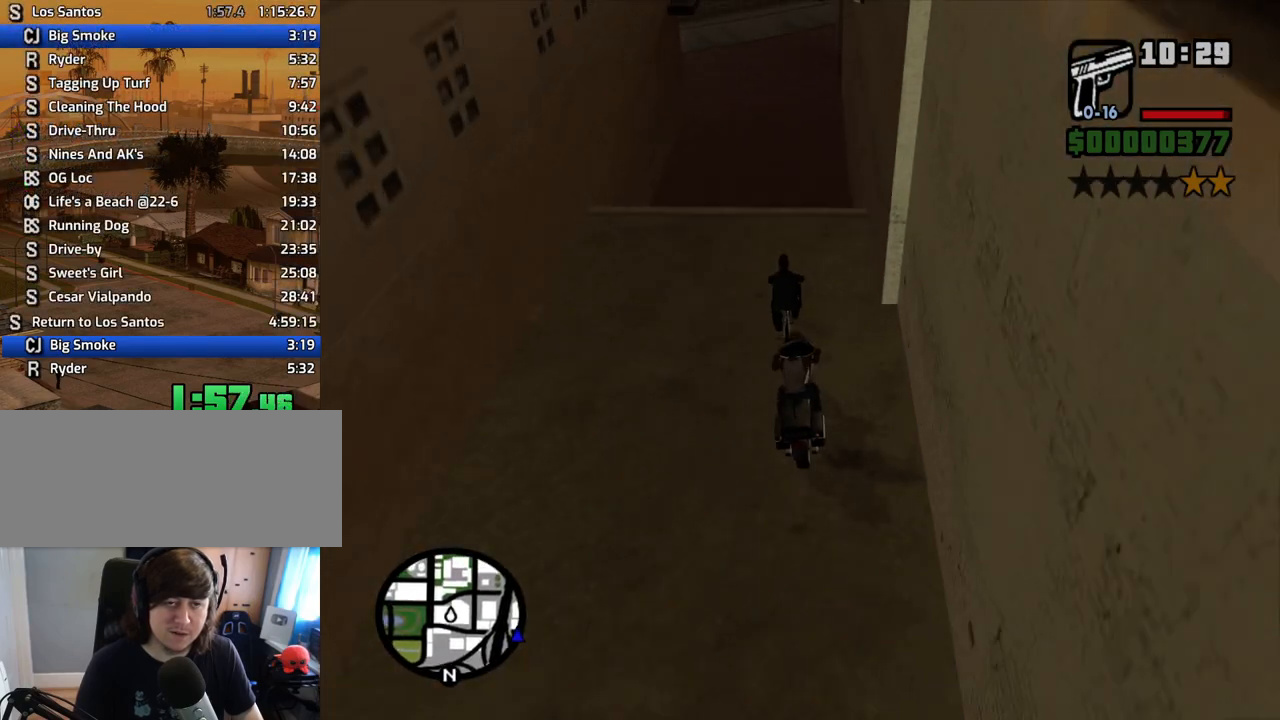
{"keys": [], "mouse": [], "events": [[17, "s", "down"], [386, "s", "up"]]}
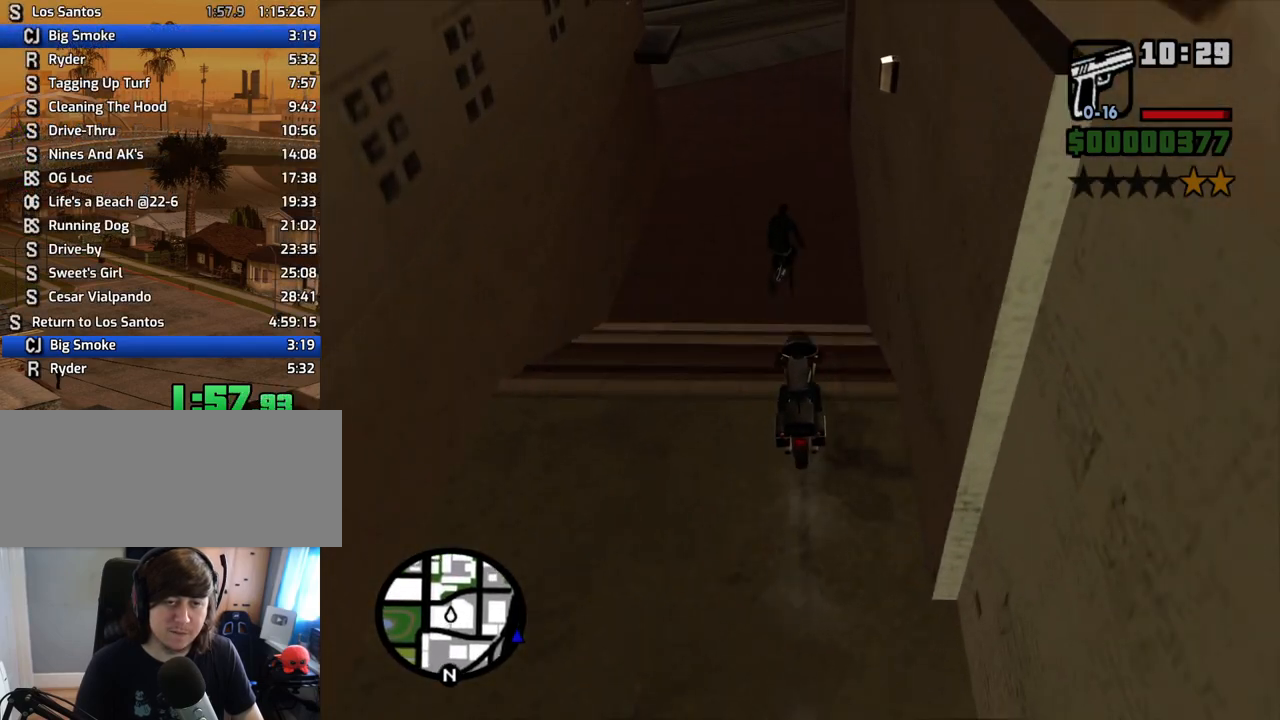
{"keys": [], "mouse": [], "events": [[185, "5", "down"], [336, "5", "up"]]}
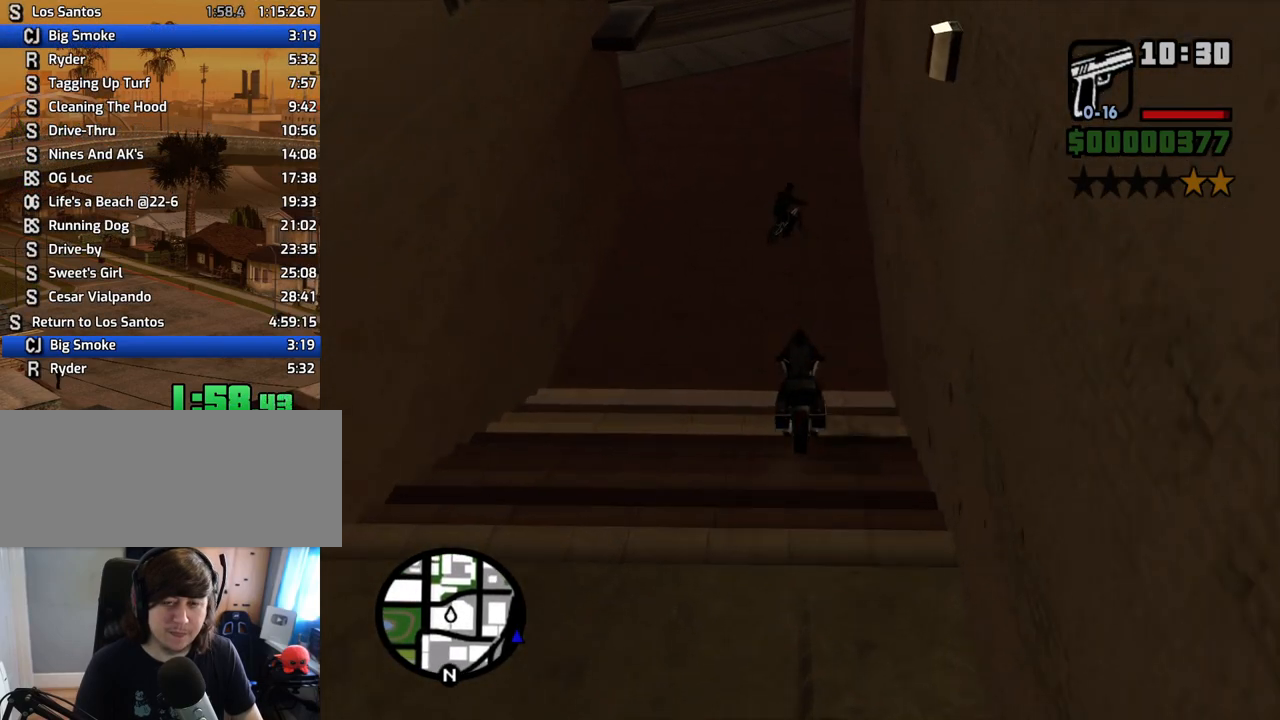
{"keys": ["w"], "mouse": [], "events": [[235, "w", "down"], [335, "2", "down"], [469, "2", "up"]]}
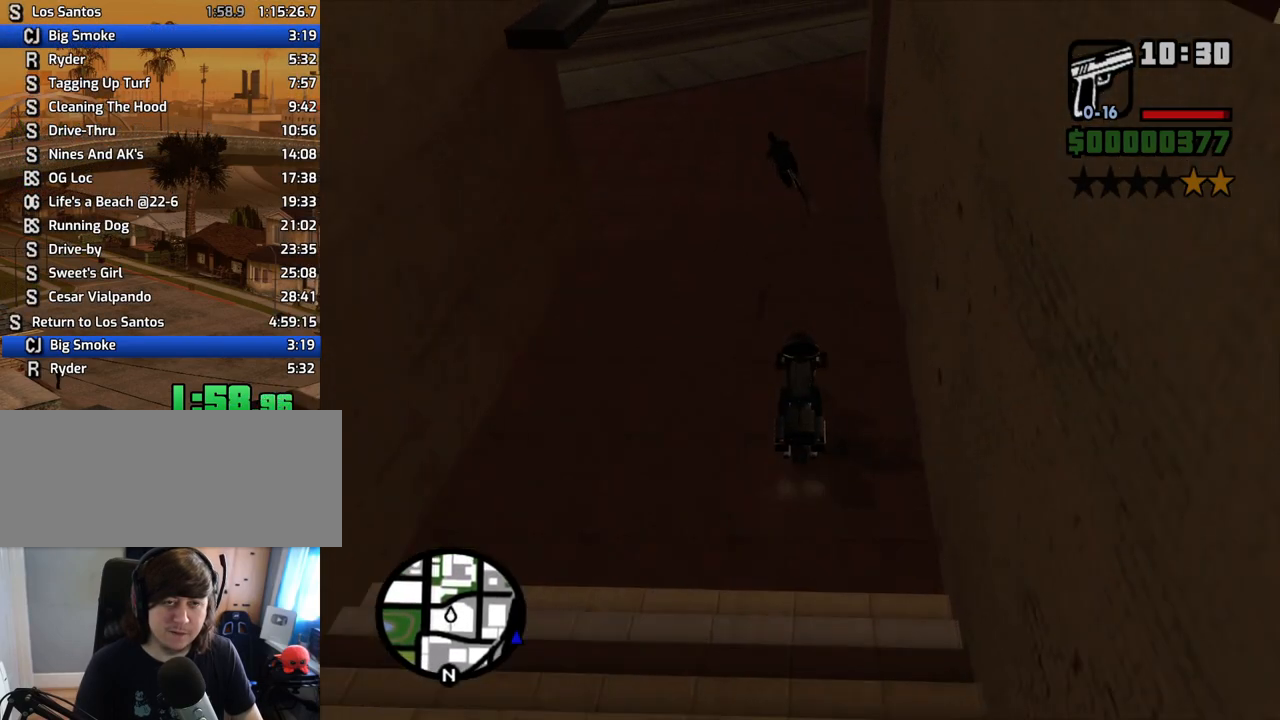
{"keys": [], "mouse": [], "events": [[67, "2", "down"], [201, "2", "up"], [251, "w", "up"]]}